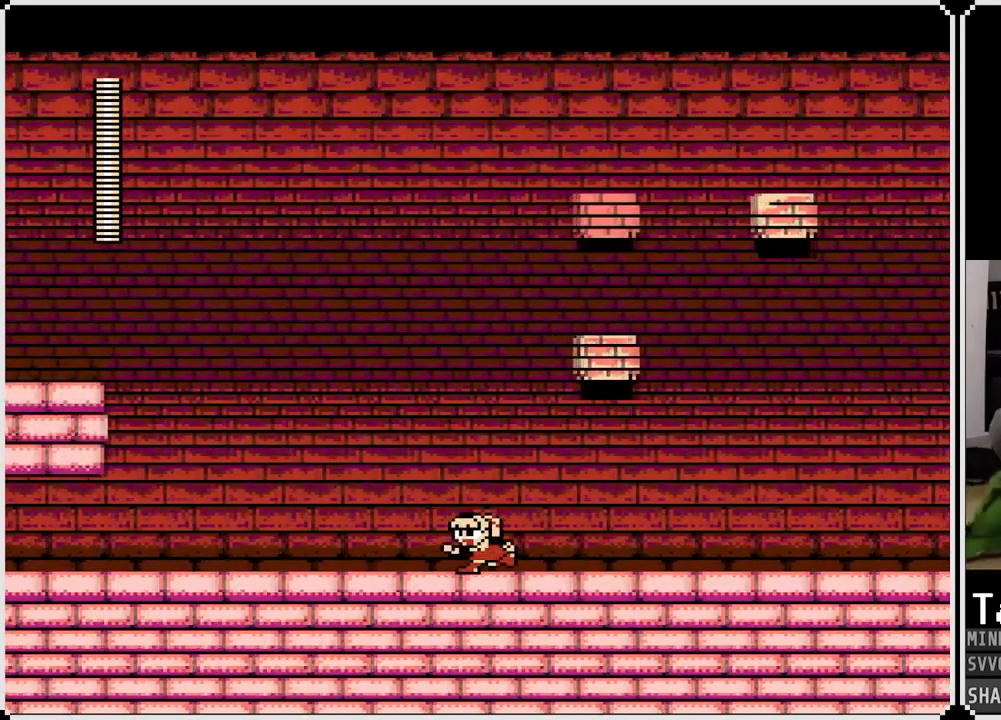
Gameplay with a controller (PlayStation layout); each line is a JSON object with the inputs held at the frame after it. "events" lists button and stick changes between this image and that frame as [ms after this image, input, new state], when the widget could be followed in between.
{"buttons": ["CROSS", "DPAD_LEFT"], "left_stick": "center", "right_stick": "center", "events": [[33, "CROSS", "down"], [117, "CROSS", "up"], [467, "CROSS", "down"]]}
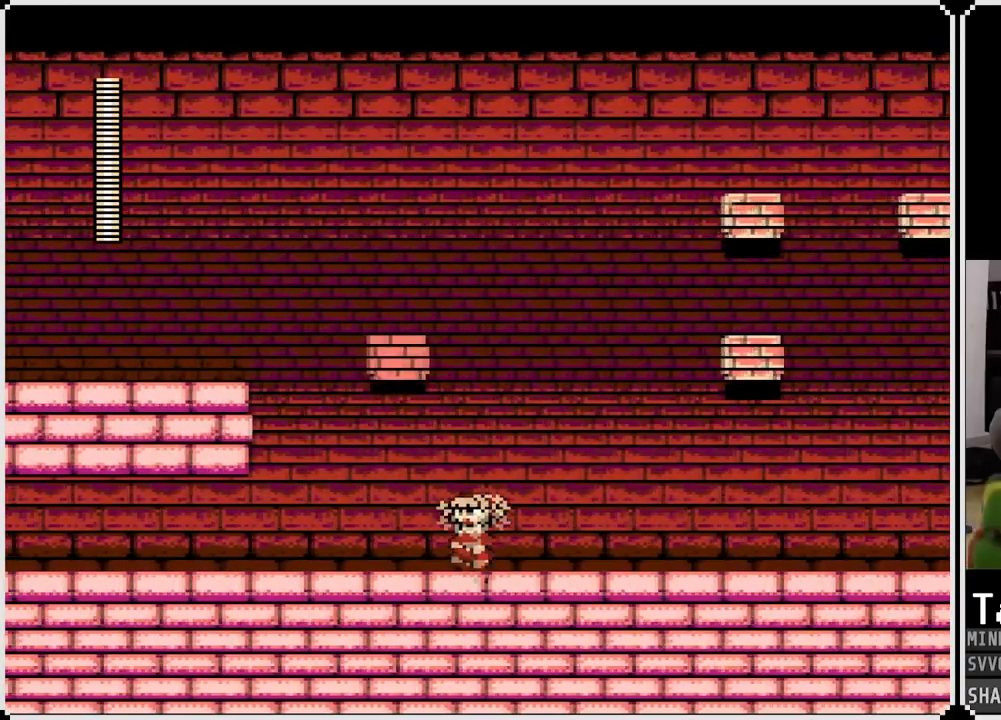
{"buttons": ["DPAD_LEFT"], "left_stick": "center", "right_stick": "center", "events": [[50, "CROSS", "up"]]}
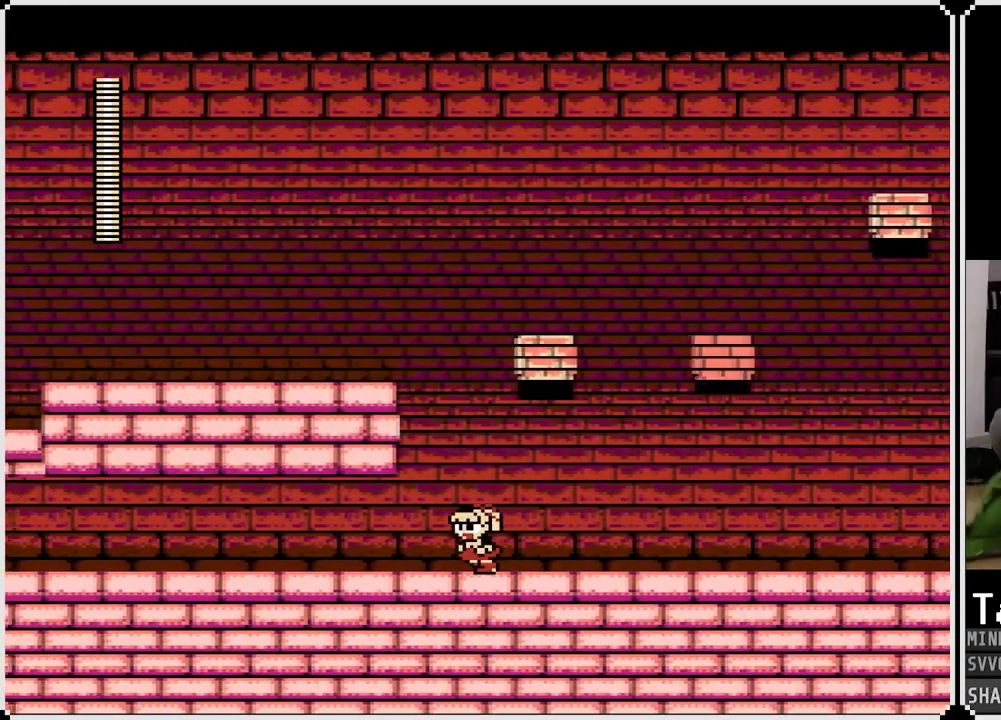
{"buttons": ["CROSS", "DPAD_LEFT"], "left_stick": "center", "right_stick": "center", "events": [[283, "CROSS", "down"], [383, "CROSS", "up"], [483, "CROSS", "down"]]}
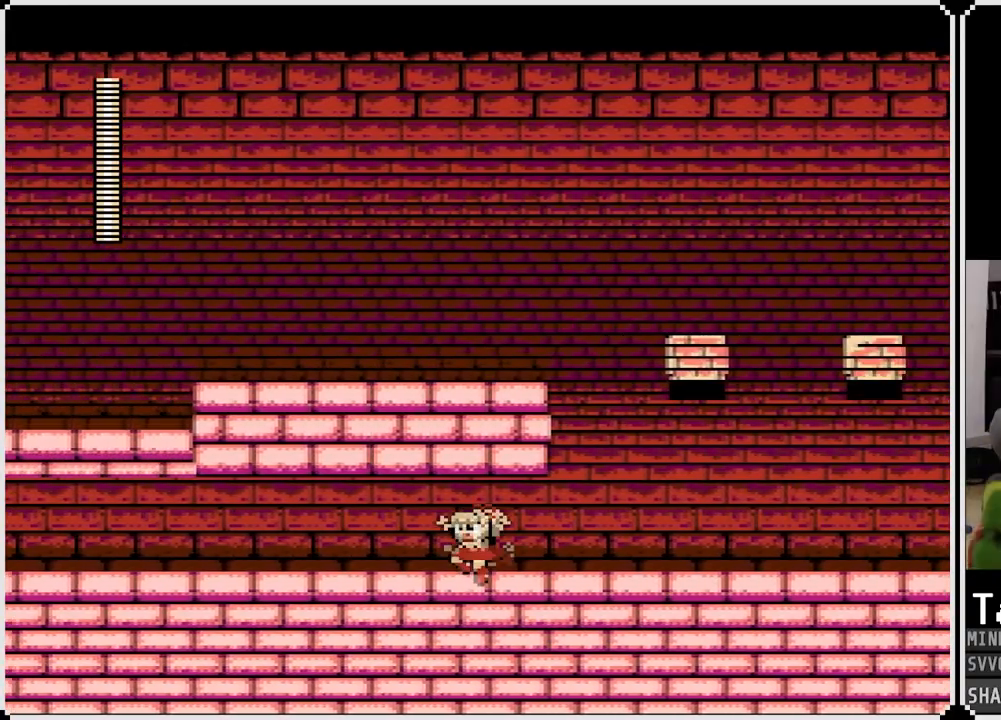
{"buttons": ["DPAD_LEFT"], "left_stick": "center", "right_stick": "center", "events": [[67, "CROSS", "up"], [167, "CROSS", "down"], [283, "CROSS", "up"], [367, "CROSS", "down"], [450, "CROSS", "up"]]}
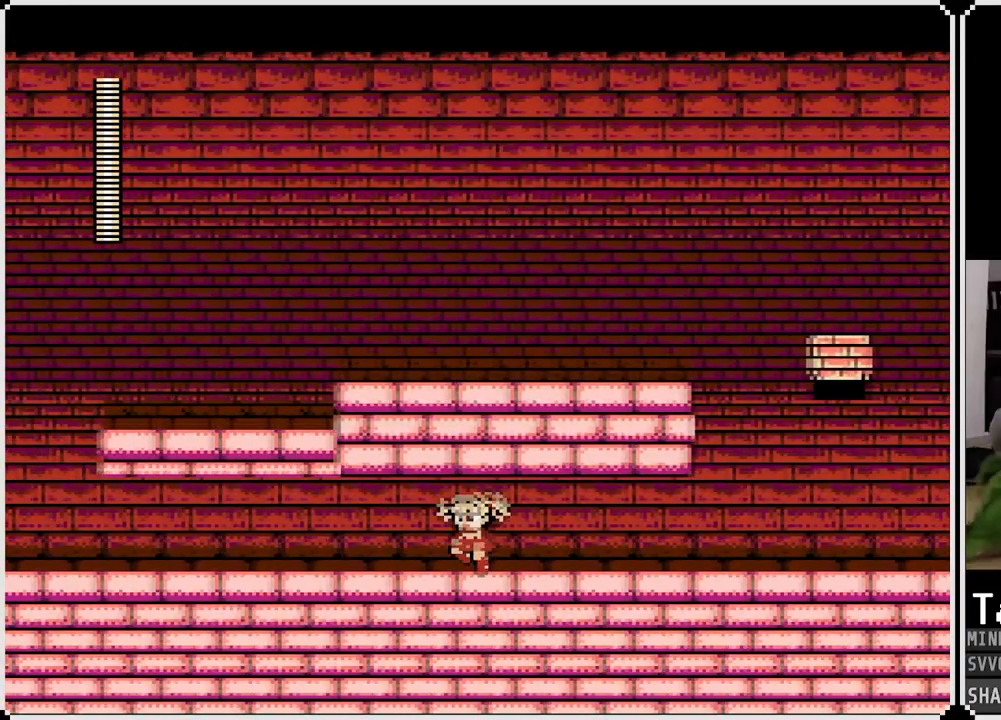
{"buttons": ["DPAD_LEFT"], "left_stick": "center", "right_stick": "center", "events": [[50, "CROSS", "down"], [150, "CROSS", "up"], [200, "CROSS", "down"], [317, "CROSS", "up"], [400, "CROSS", "down"], [483, "CROSS", "up"]]}
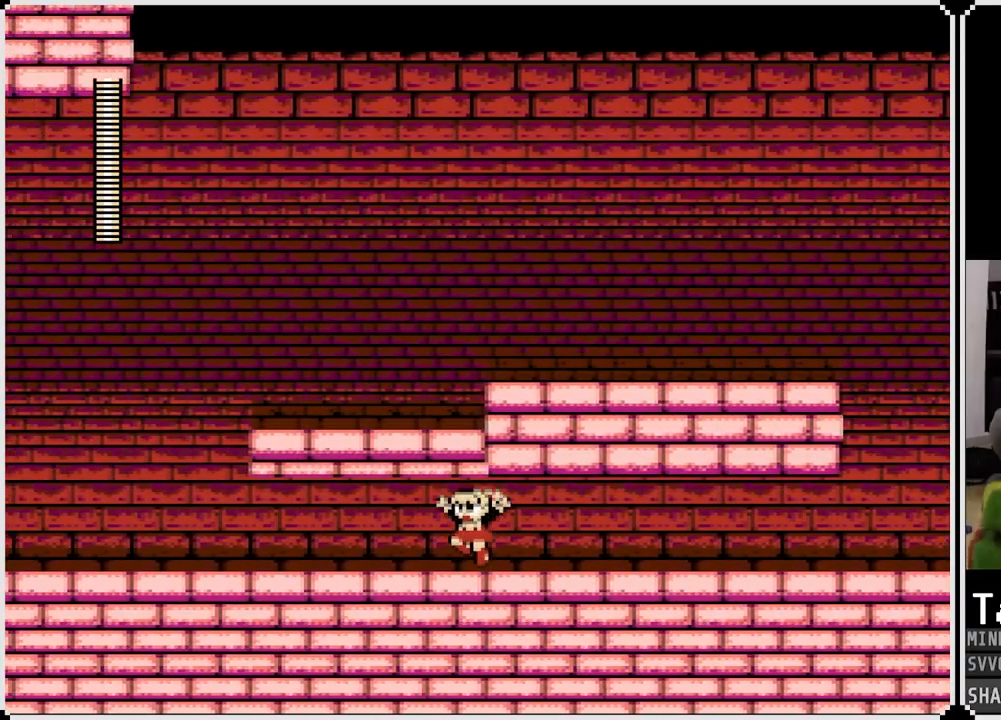
{"buttons": ["DPAD_LEFT"], "left_stick": "center", "right_stick": "center", "events": [[50, "CROSS", "down"], [167, "CROSS", "up"], [217, "CROSS", "down"], [333, "CROSS", "up"], [400, "CROSS", "down"], [500, "CROSS", "up"]]}
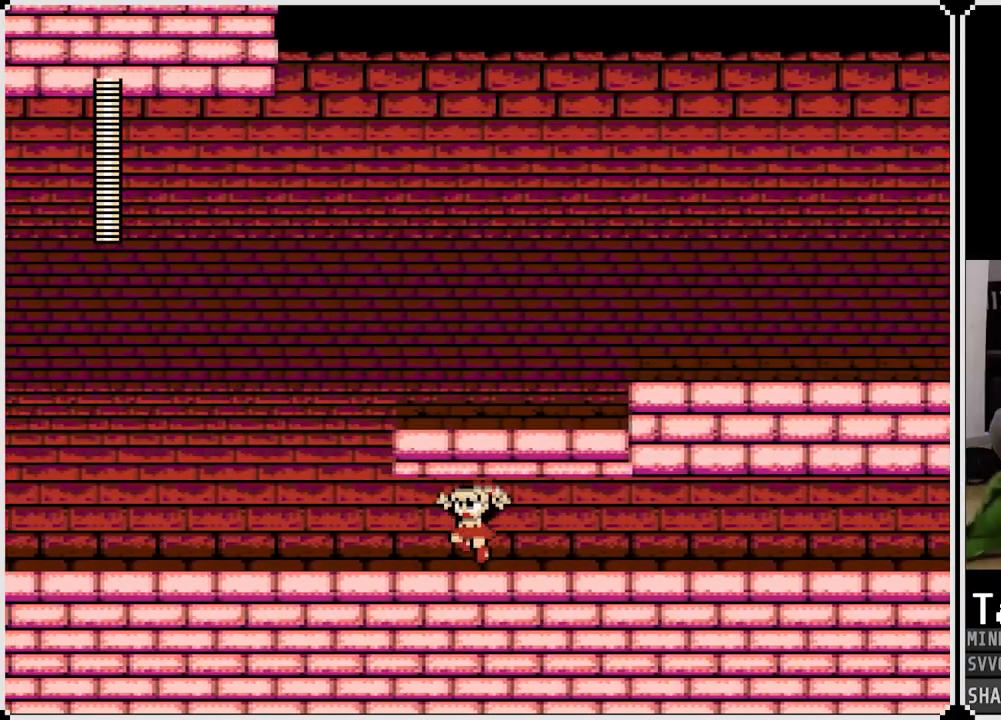
{"buttons": ["CROSS", "DPAD_LEFT"], "left_stick": "center", "right_stick": "center", "events": [[83, "CROSS", "down"], [183, "CROSS", "up"], [250, "CROSS", "down"], [367, "CROSS", "up"], [433, "CROSS", "down"]]}
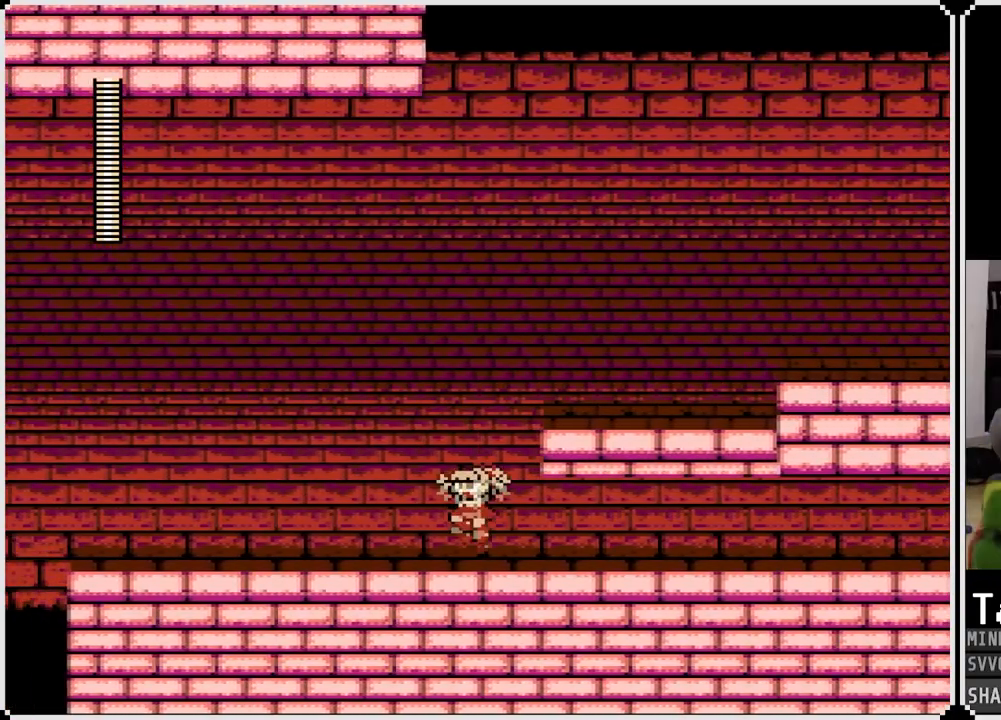
{"buttons": ["DPAD_LEFT"], "left_stick": "center", "right_stick": "center", "events": [[67, "CROSS", "up"], [133, "DPAD_LEFT", "up"], [133, "DPAD_RIGHT", "down"], [167, "CROSS", "down"], [333, "CROSS", "up"], [417, "DPAD_RIGHT", "up"], [450, "DPAD_LEFT", "down"]]}
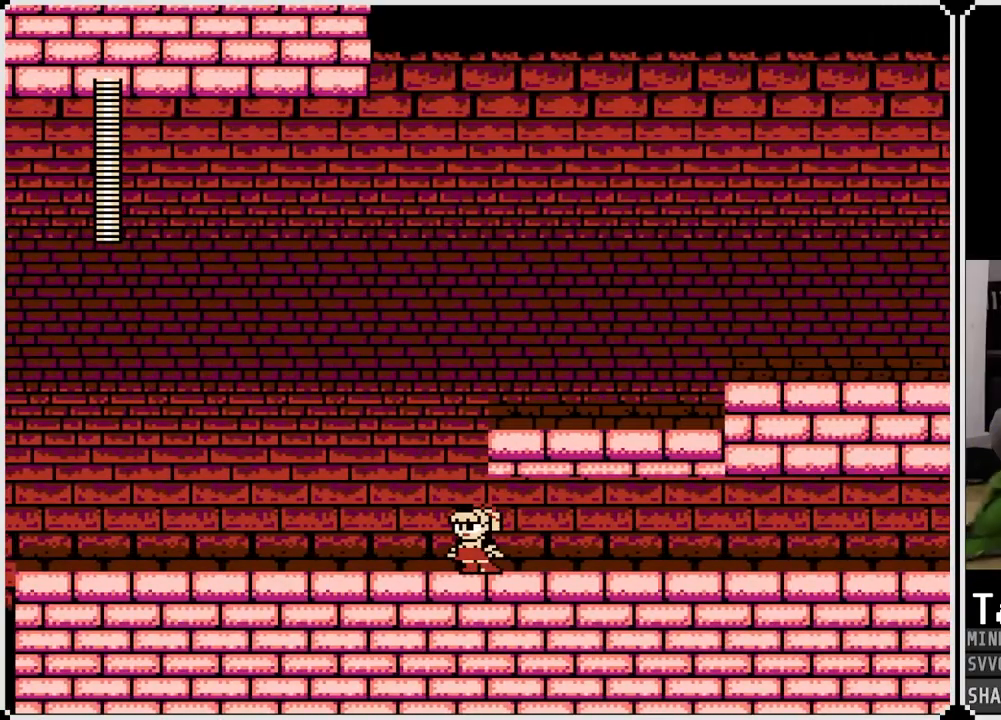
{"buttons": ["DPAD_RIGHT"], "left_stick": "center", "right_stick": "center", "events": [[133, "CROSS", "down"], [200, "DPAD_LEFT", "up"], [200, "DPAD_RIGHT", "down"], [500, "CROSS", "up"]]}
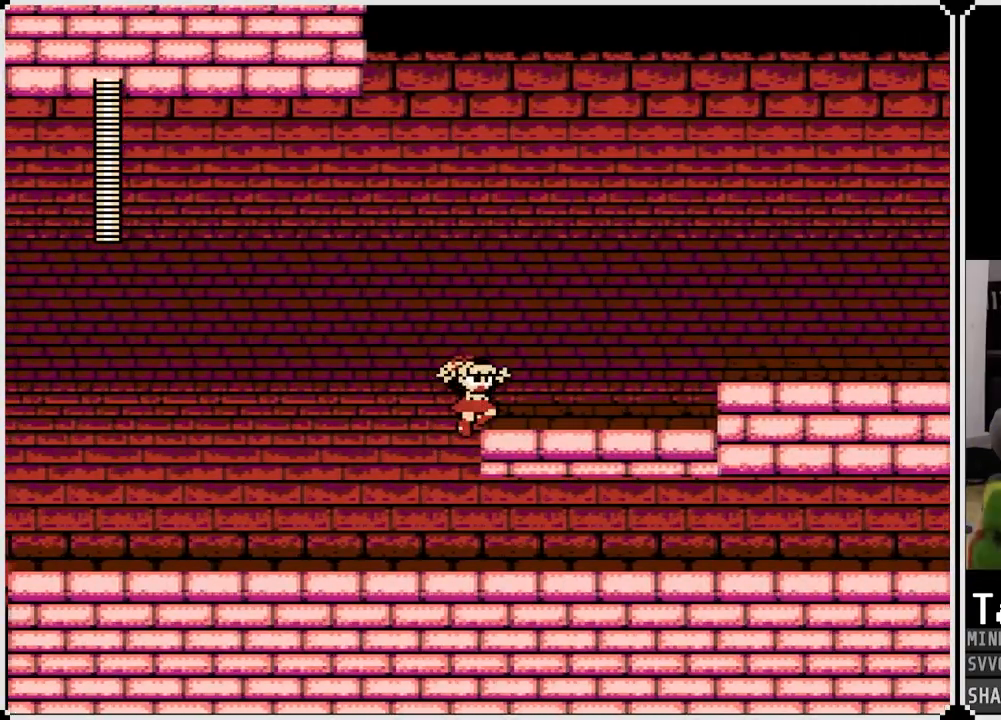
{"buttons": ["CROSS", "DPAD_RIGHT"], "left_stick": "center", "right_stick": "center", "events": [[433, "CROSS", "down"]]}
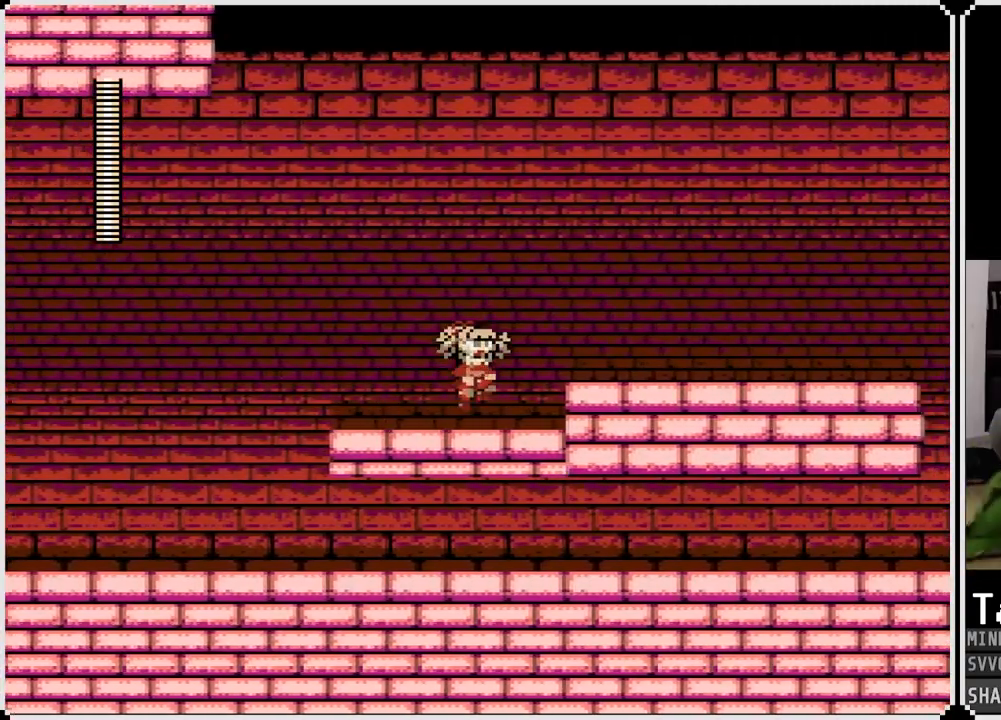
{"buttons": ["DPAD_RIGHT"], "left_stick": "center", "right_stick": "center", "events": [[250, "CROSS", "up"]]}
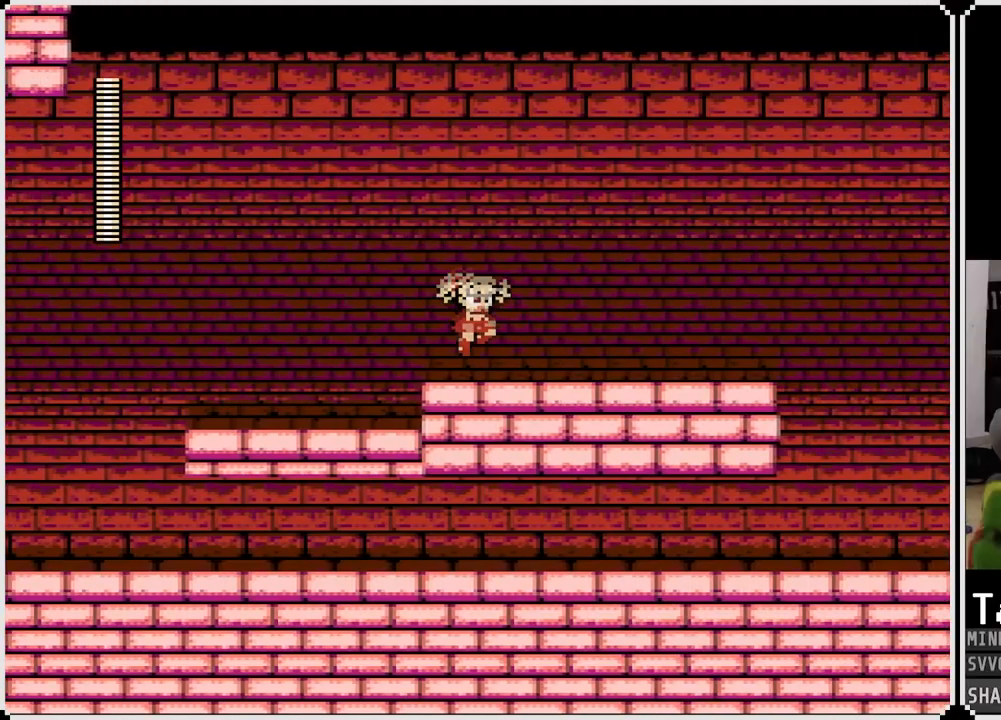
{"buttons": ["DPAD_RIGHT"], "left_stick": "center", "right_stick": "center", "events": []}
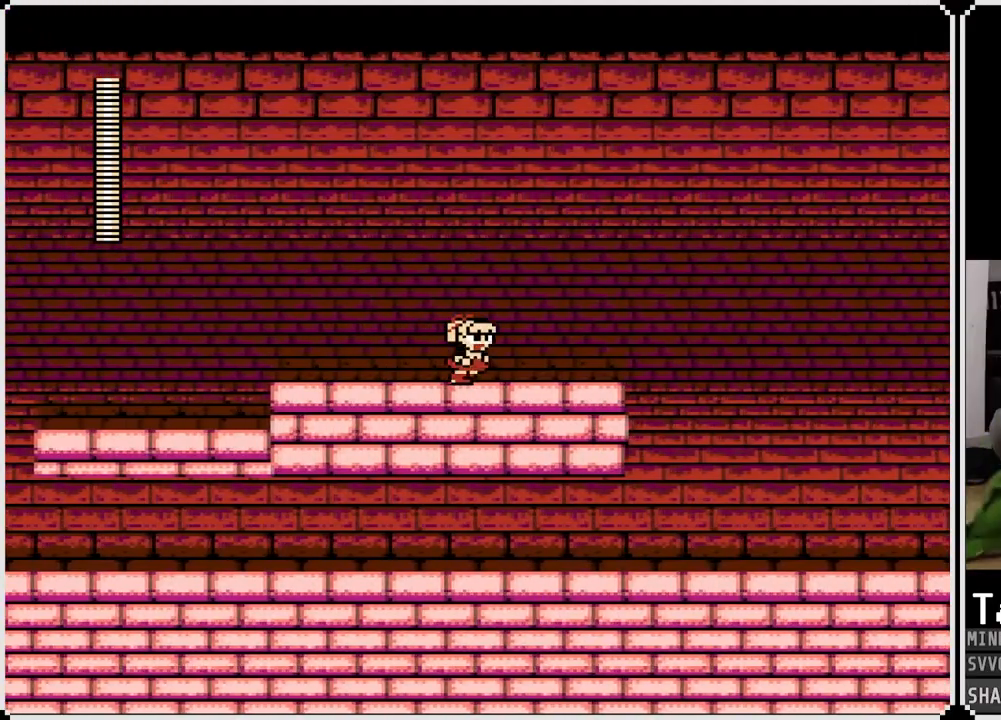
{"buttons": ["DPAD_RIGHT"], "left_stick": "center", "right_stick": "center", "events": []}
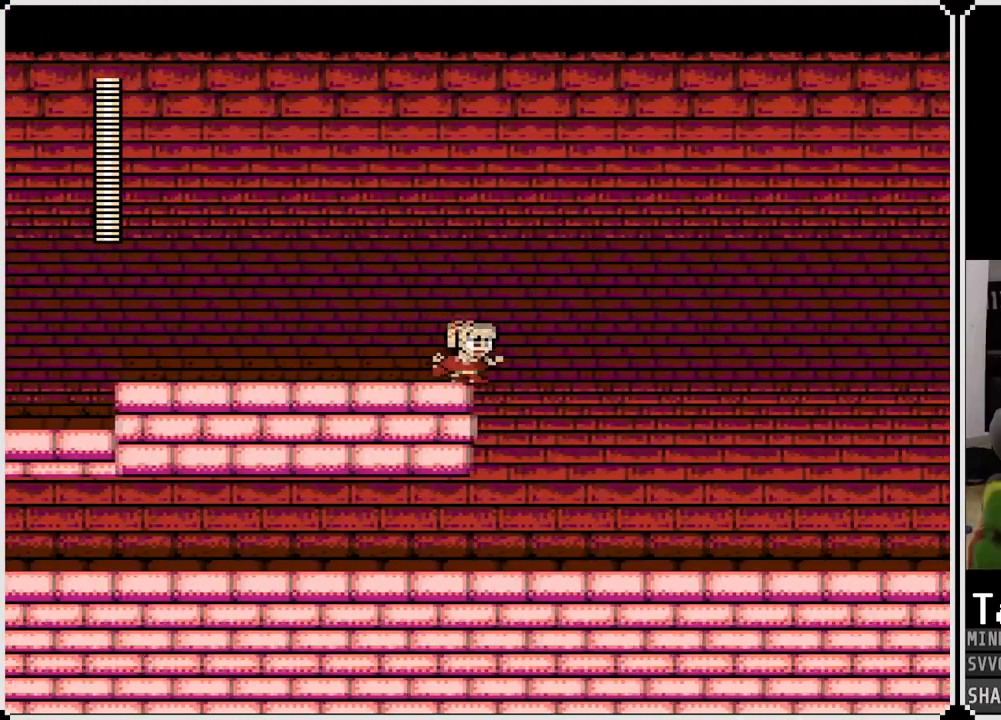
{"buttons": ["CROSS", "DPAD_RIGHT"], "left_stick": "center", "right_stick": "center", "events": [[50, "CROSS", "down"]]}
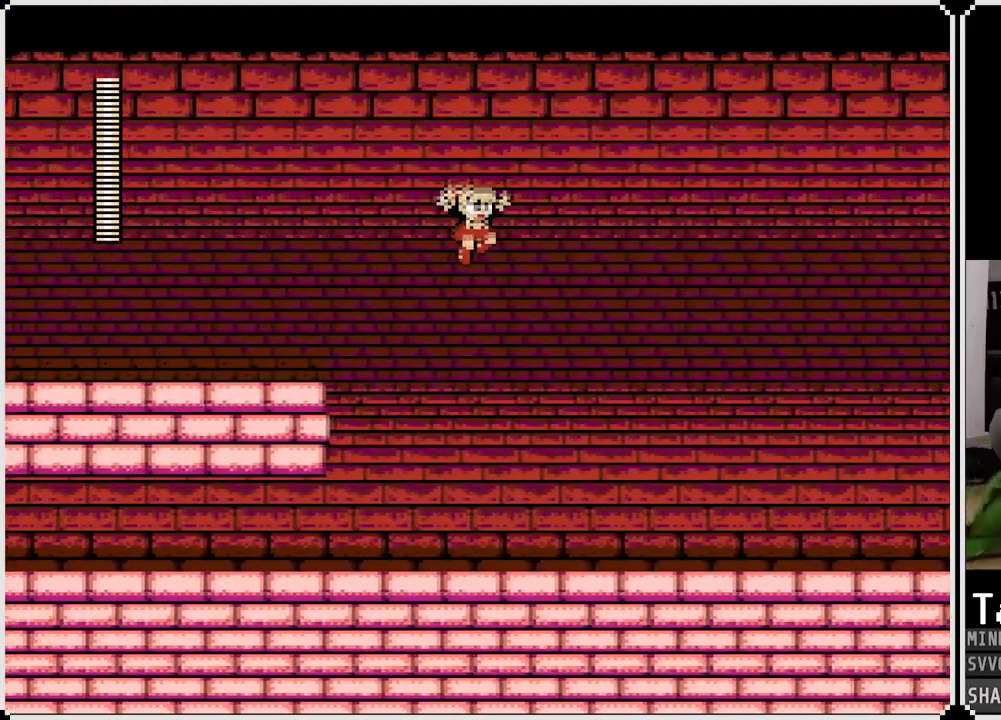
{"buttons": ["DPAD_LEFT"], "left_stick": "center", "right_stick": "center", "events": [[83, "CROSS", "up"], [83, "DPAD_RIGHT", "up"], [100, "DPAD_LEFT", "down"]]}
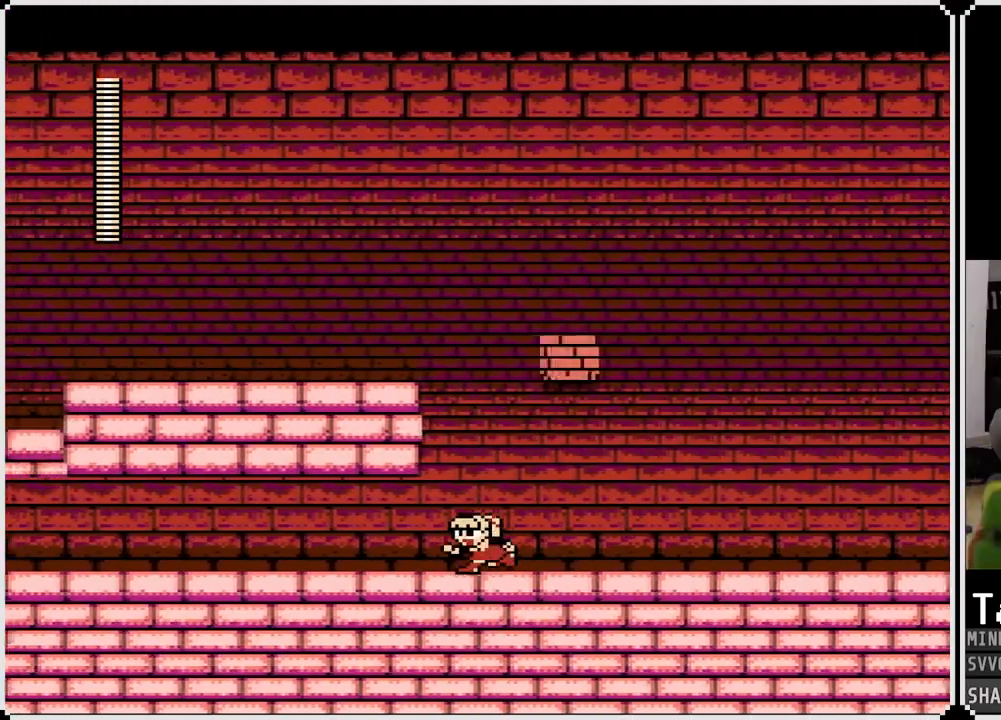
{"buttons": ["DPAD_LEFT"], "left_stick": "center", "right_stick": "center", "events": [[383, "CROSS", "down"], [500, "CROSS", "up"]]}
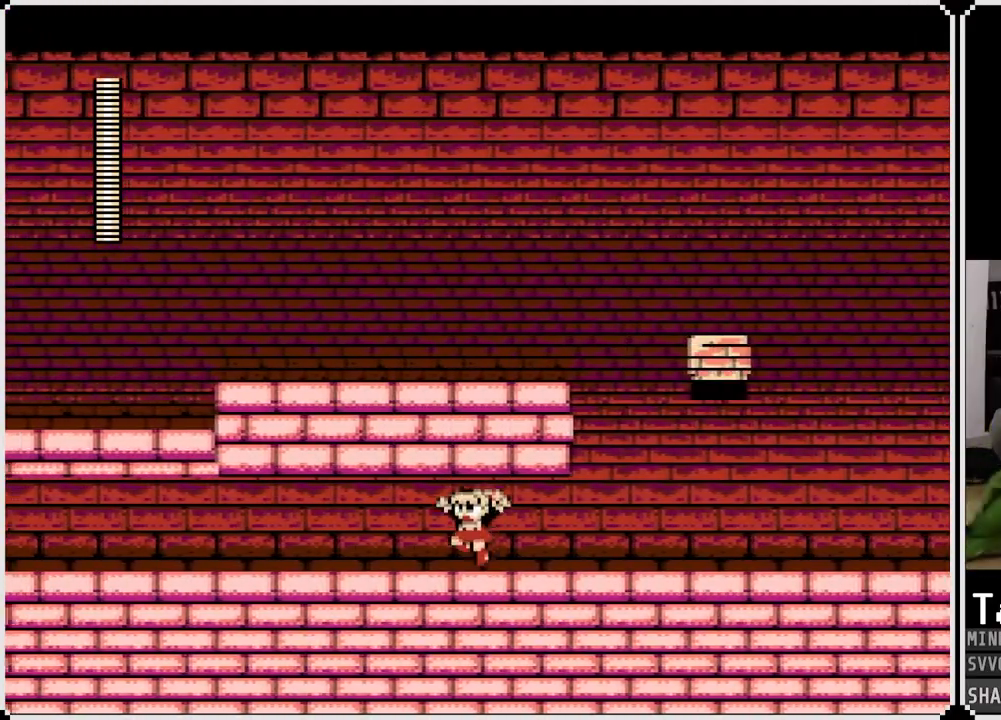
{"buttons": ["CROSS", "DPAD_LEFT"], "left_stick": "center", "right_stick": "center", "events": [[83, "CROSS", "down"], [183, "CROSS", "up"], [267, "CROSS", "down"], [383, "CROSS", "up"], [450, "CROSS", "down"]]}
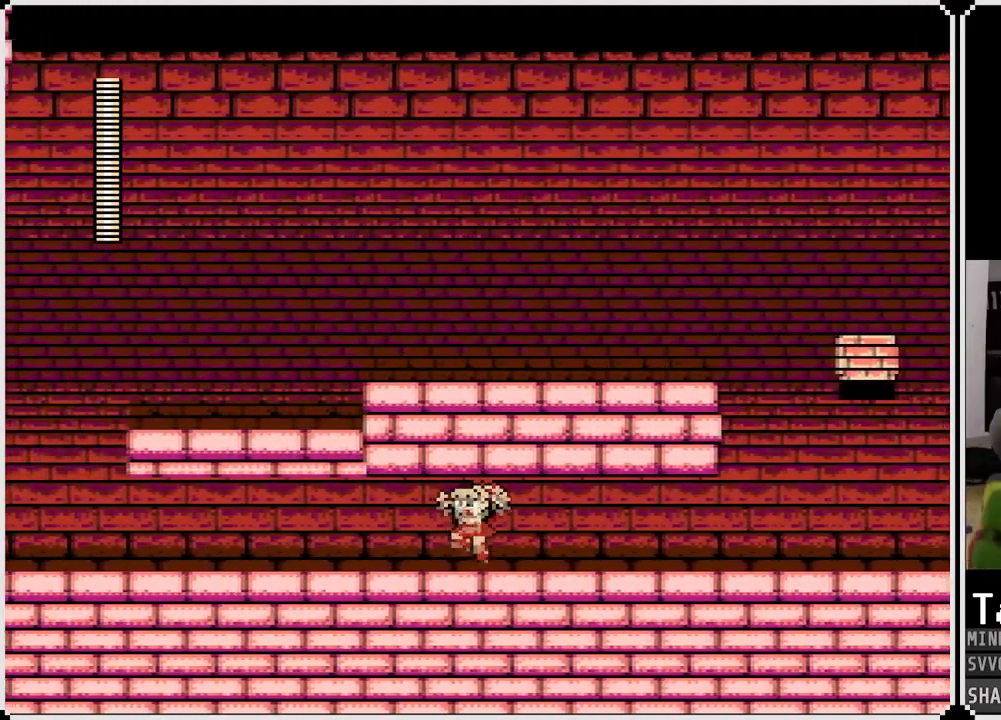
{"buttons": ["DPAD_LEFT"], "left_stick": "center", "right_stick": "center", "events": [[67, "CROSS", "up"], [167, "CROSS", "down"], [267, "CROSS", "up"], [350, "CROSS", "down"], [467, "CROSS", "up"]]}
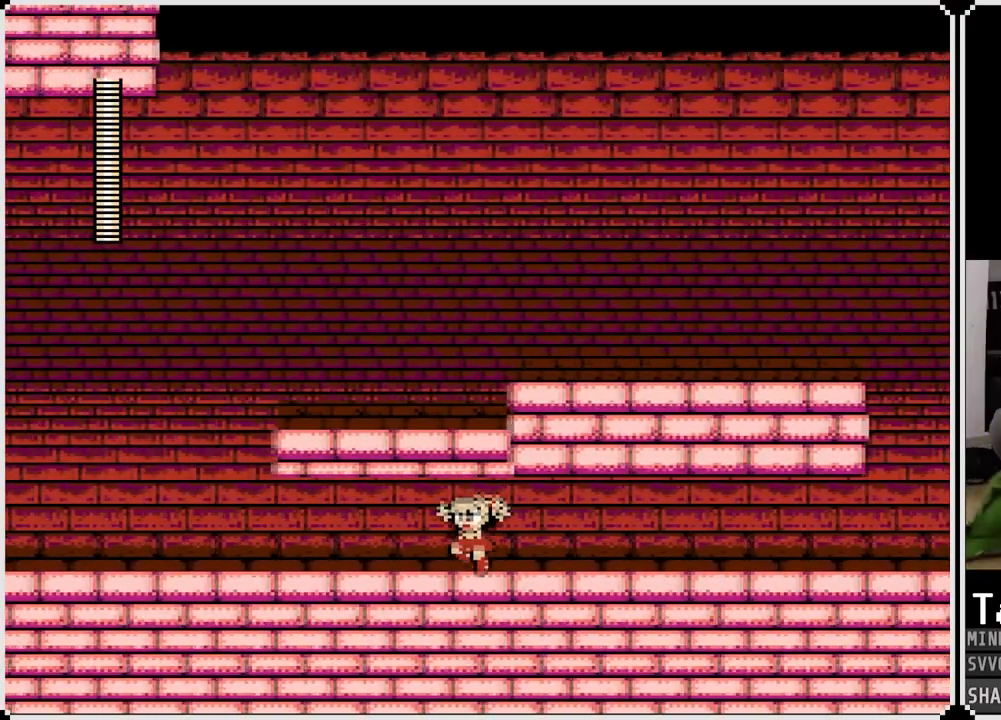
{"buttons": ["DPAD_LEFT"], "left_stick": "center", "right_stick": "center", "events": [[67, "CROSS", "down"], [150, "CROSS", "up"], [233, "CROSS", "down"], [367, "CROSS", "up"]]}
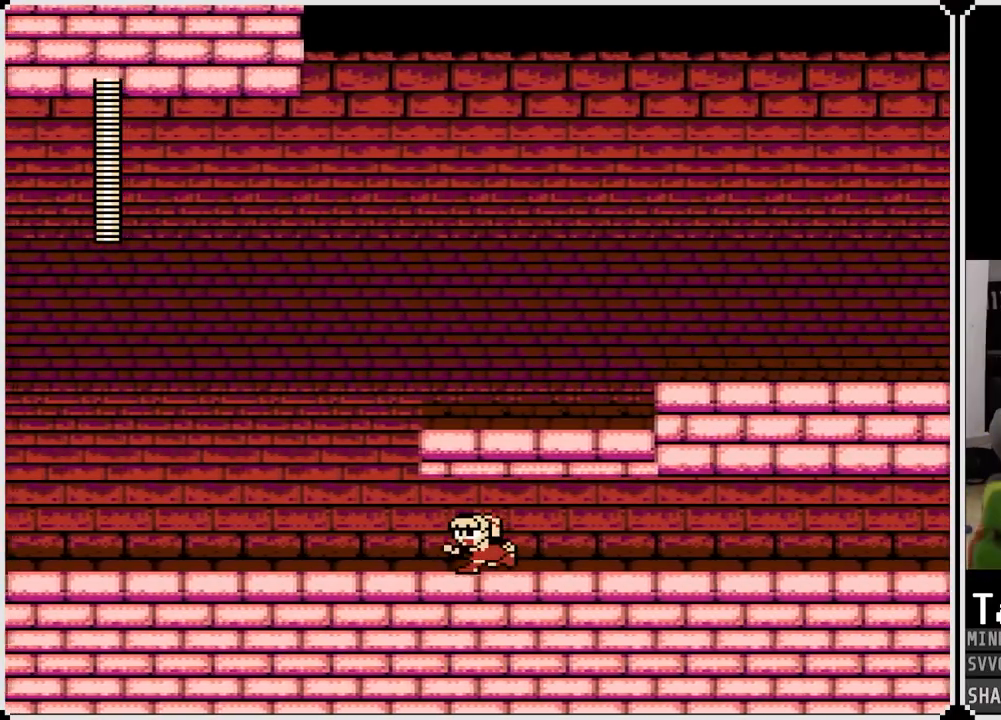
{"buttons": ["CROSS", "DPAD_RIGHT"], "left_stick": "center", "right_stick": "center", "events": [[283, "CROSS", "down"], [317, "DPAD_LEFT", "up"], [333, "DPAD_RIGHT", "down"]]}
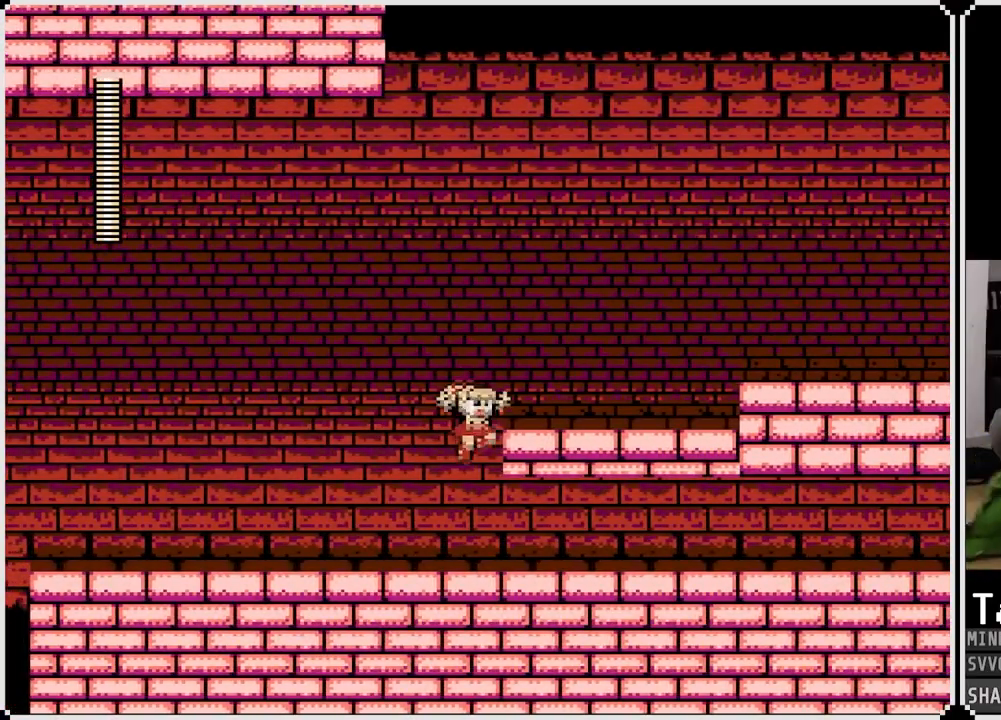
{"buttons": ["DPAD_RIGHT"], "left_stick": "center", "right_stick": "center", "events": [[167, "CROSS", "up"]]}
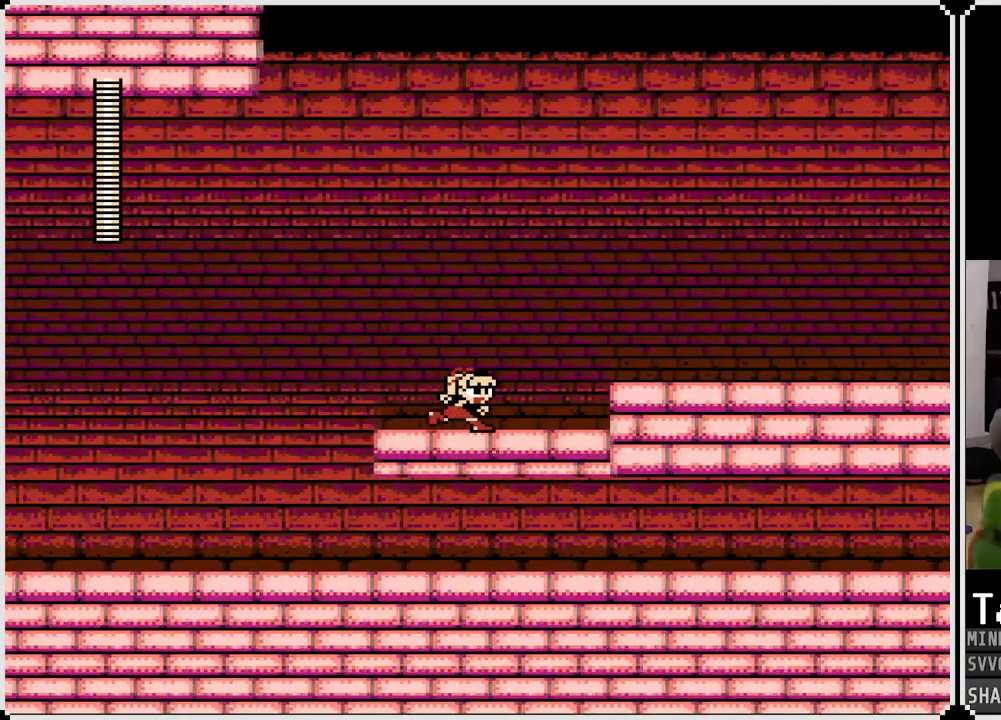
{"buttons": ["CROSS", "DPAD_RIGHT"], "left_stick": "center", "right_stick": "center", "events": [[150, "CROSS", "down"]]}
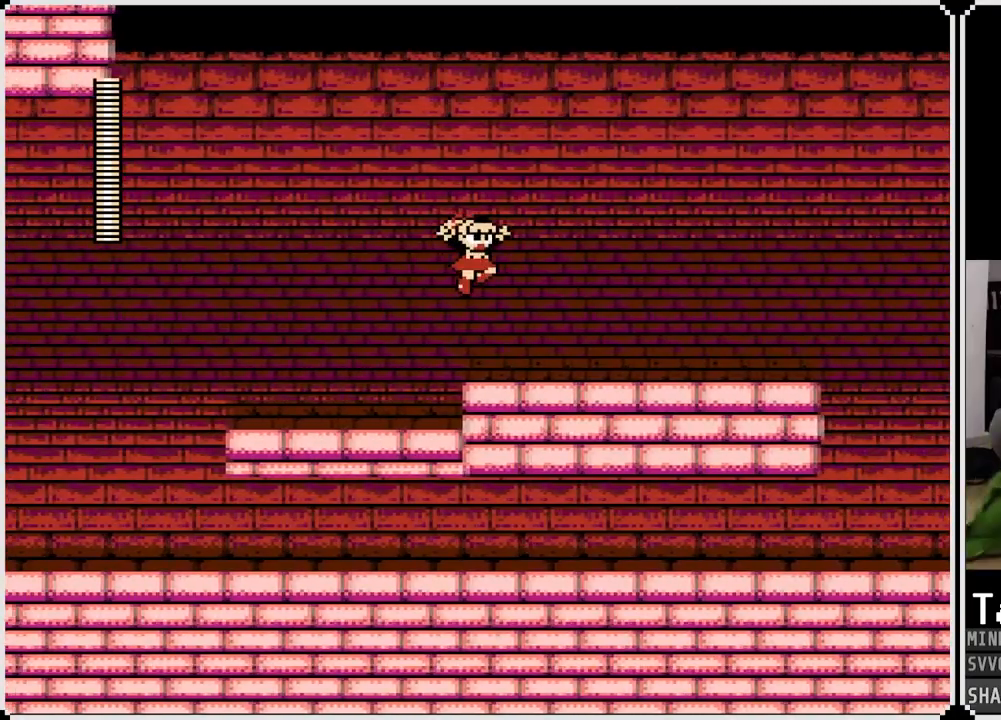
{"buttons": ["DPAD_RIGHT"], "left_stick": "center", "right_stick": "center", "events": [[17, "CROSS", "up"]]}
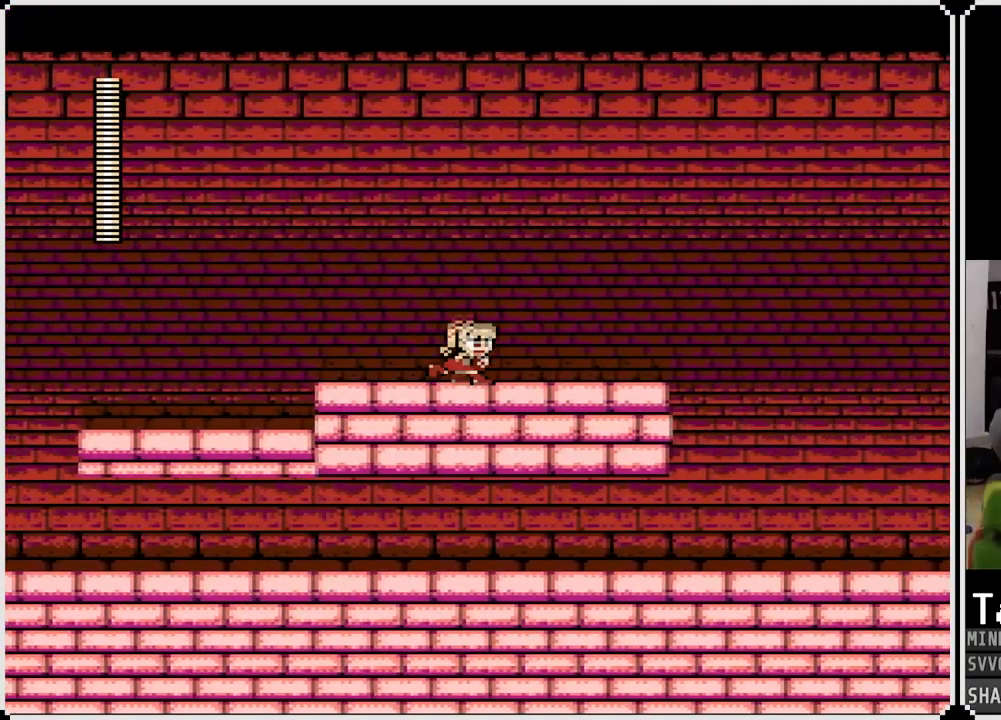
{"buttons": [], "left_stick": "center", "right_stick": "center", "events": [[433, "DPAD_RIGHT", "up"]]}
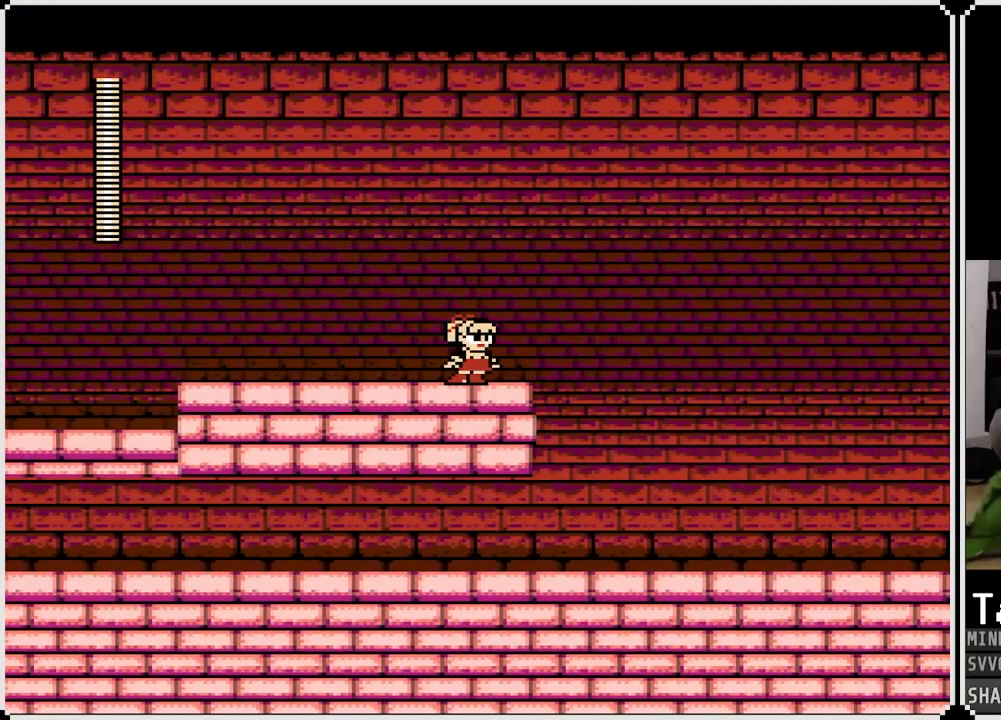
{"buttons": [], "left_stick": "center", "right_stick": "center", "events": [[233, "DPAD_RIGHT", "down"], [333, "DPAD_RIGHT", "up"]]}
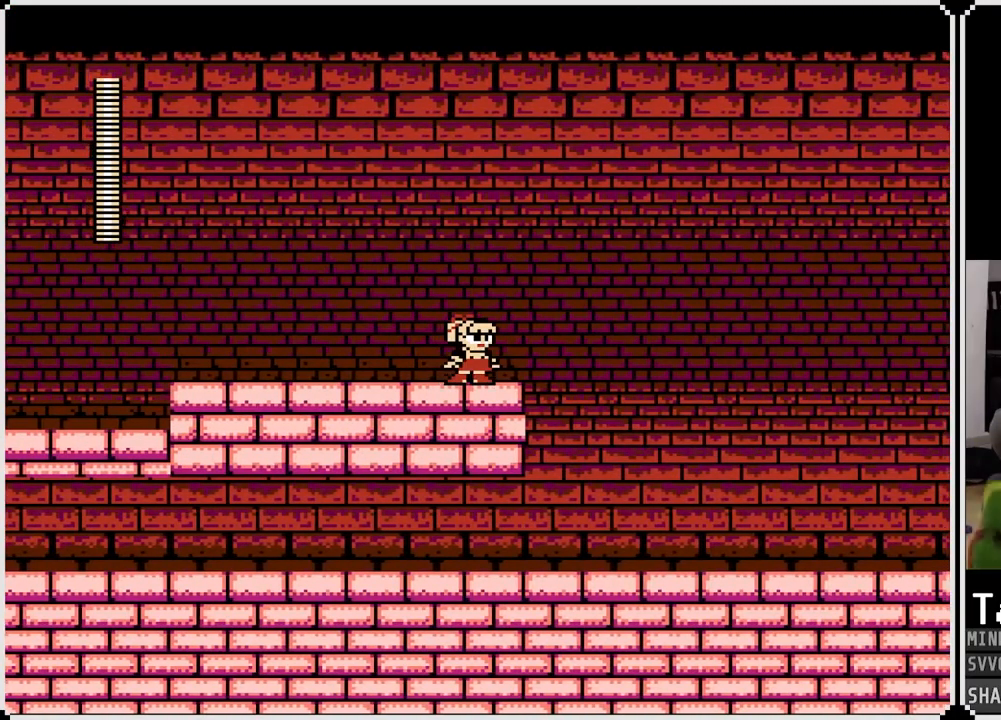
{"buttons": [], "left_stick": "center", "right_stick": "center", "events": [[150, "DPAD_RIGHT", "down"], [283, "DPAD_RIGHT", "up"]]}
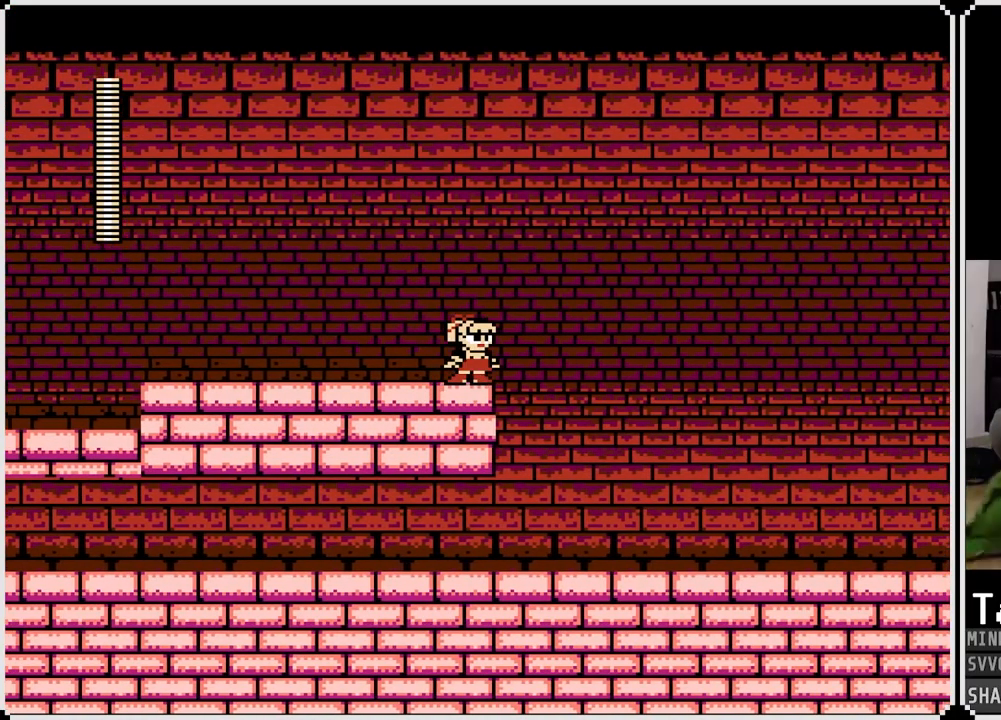
{"buttons": ["DPAD_RIGHT"], "left_stick": "center", "right_stick": "center", "events": [[433, "DPAD_RIGHT", "down"]]}
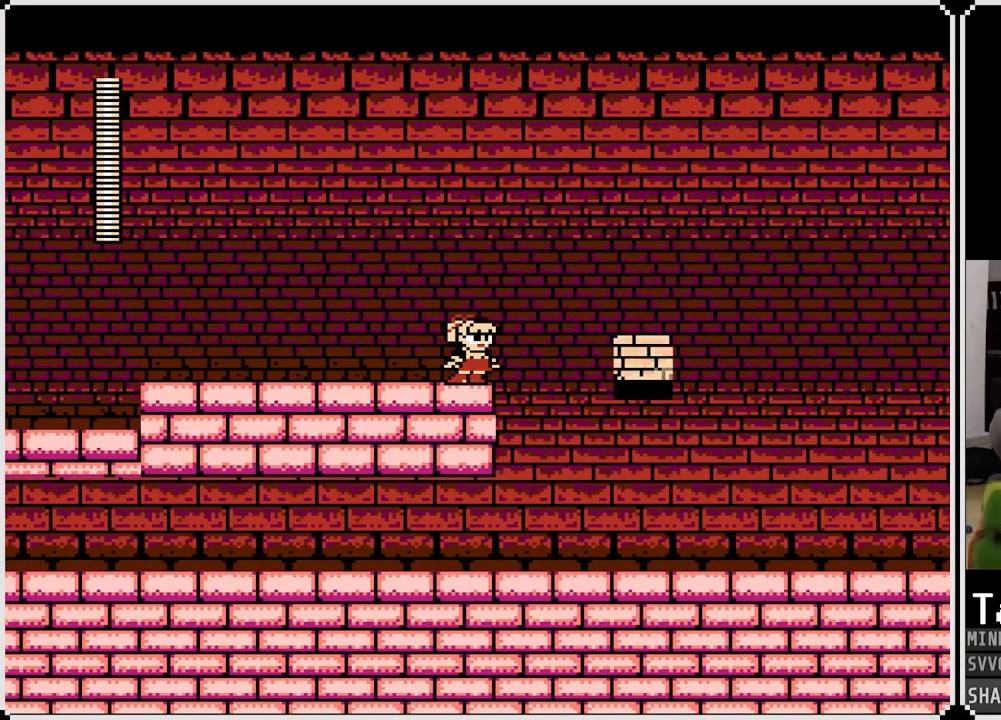
{"buttons": ["DPAD_RIGHT"], "left_stick": "center", "right_stick": "center", "events": [[33, "CROSS", "down"], [267, "CROSS", "up"]]}
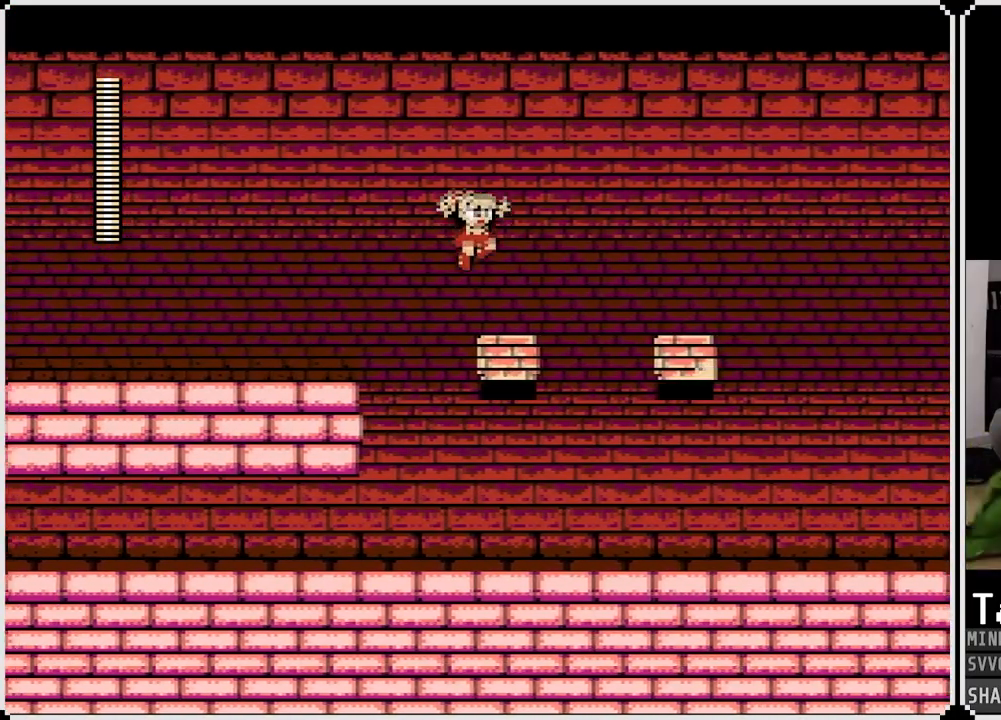
{"buttons": ["DPAD_RIGHT"], "left_stick": "center", "right_stick": "center", "events": [[217, "CROSS", "down"], [383, "CROSS", "up"]]}